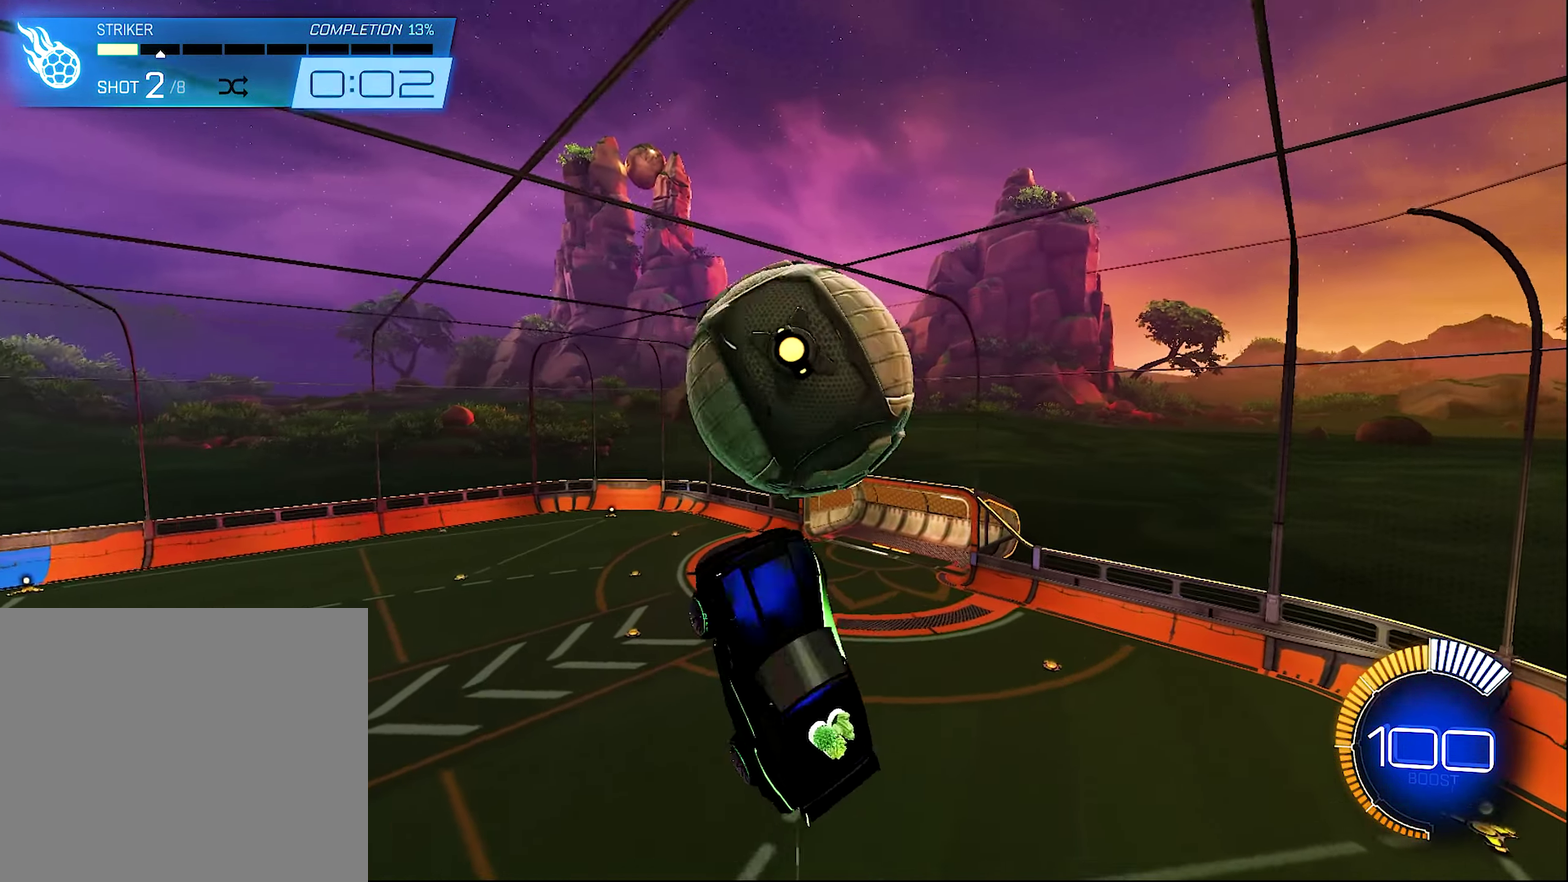
Gameplay with a controller (Xbox layout); each line is a JSON object with the inputs held at the frame after it. "events" lists button and stick changes between this image and that frame as [ms after this image, input, new state], when the widget could be followed in between.
{"buttons": ["B", "L1", "R2"], "left_stick": "left", "right_stick": "center", "events": [[150, "L1", "down"], [150, "R2", "down"], [184, "left_stick", "up"], [284, "B", "down"], [284, "left_stick", "up-left"], [450, "left_stick", "left"]]}
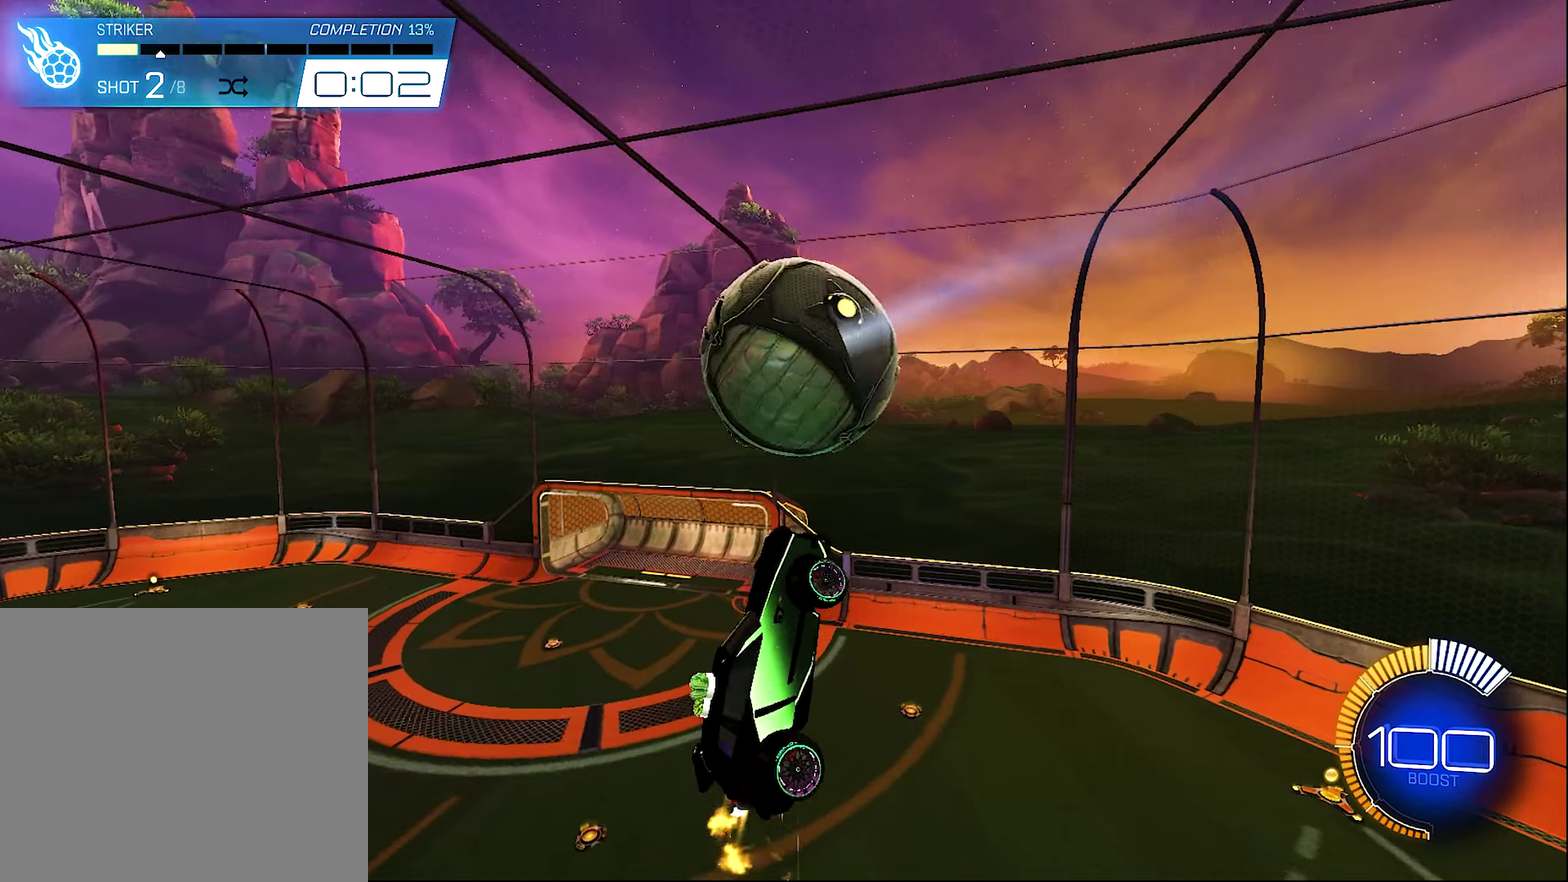
{"buttons": ["B", "L1", "R2"], "left_stick": "up", "right_stick": "center", "events": [[50, "left_stick", "down-left"], [116, "B", "up"], [116, "R2", "up"], [150, "L1", "up"], [150, "left_stick", "down"], [266, "B", "down"], [283, "R2", "down"], [316, "left_stick", "down-right"], [383, "left_stick", "right"], [433, "L1", "down"], [433, "left_stick", "up-right"], [483, "left_stick", "up"]]}
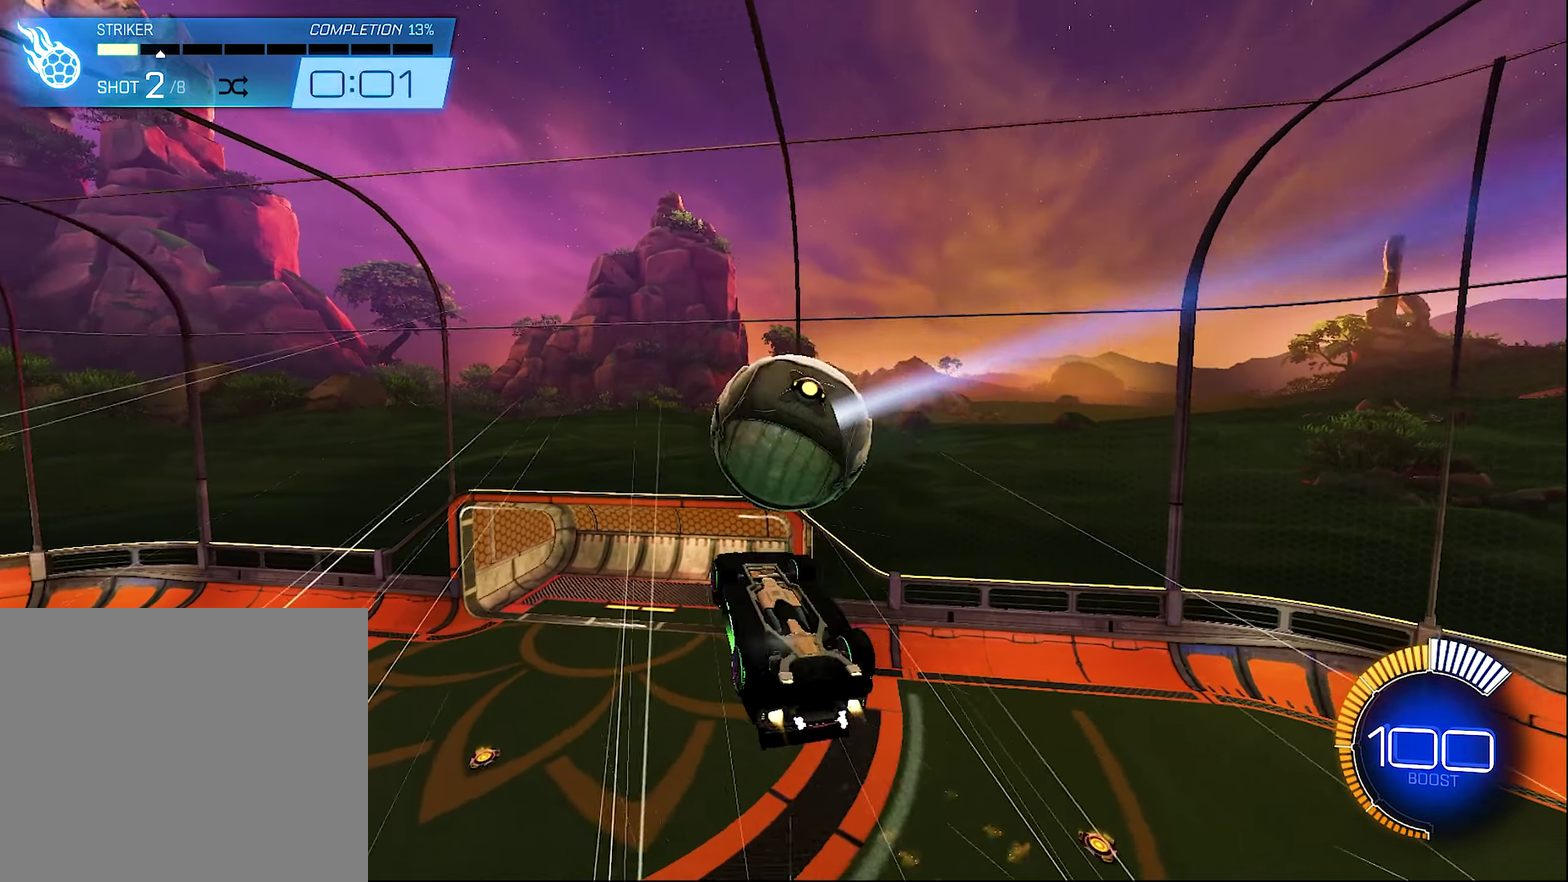
{"buttons": ["B", "L1", "R2"], "left_stick": "up-right", "right_stick": "center", "events": [[50, "left_stick", "up-left"], [116, "left_stick", "center"], [183, "left_stick", "down-right"], [350, "left_stick", "up-right"]]}
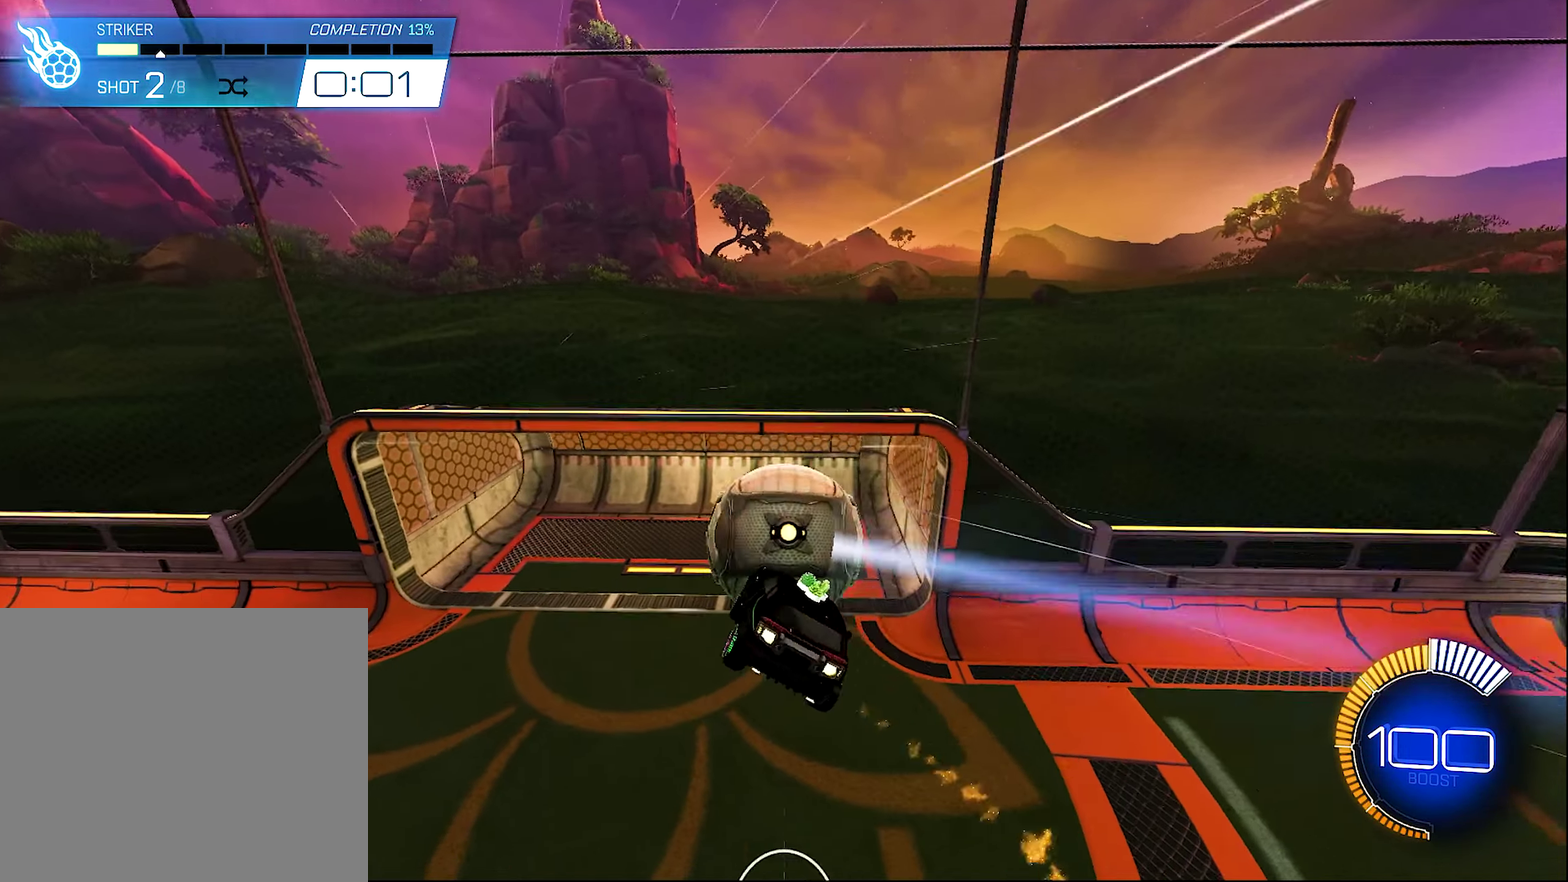
{"buttons": [], "left_stick": "center", "right_stick": "center", "events": [[16, "left_stick", "up"], [83, "R2", "up"], [150, "L1", "up"], [283, "left_stick", "center"], [350, "B", "up"]]}
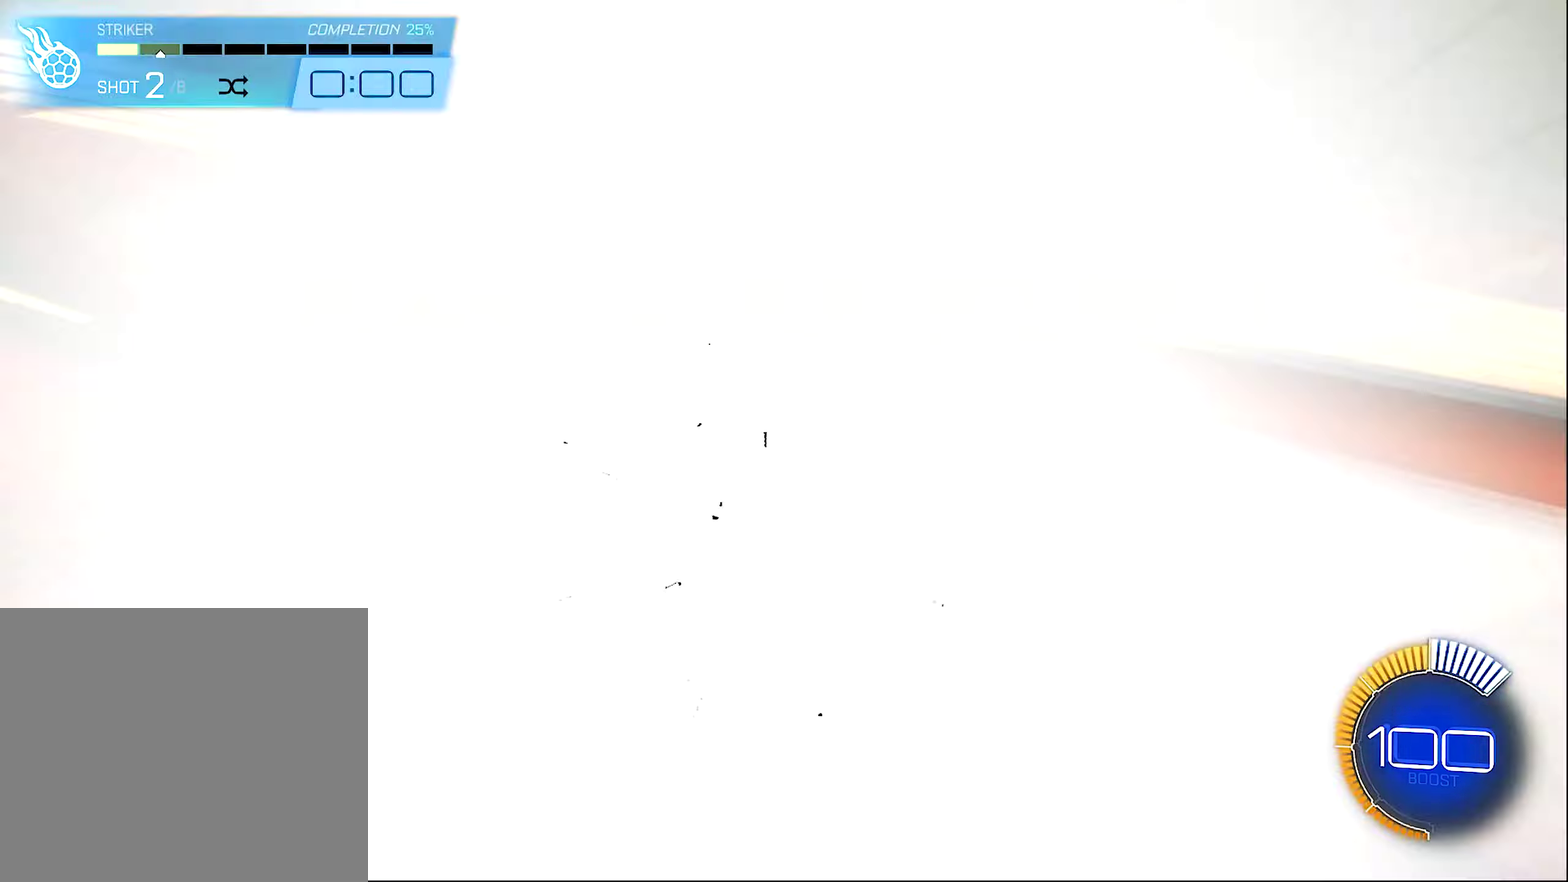
{"buttons": ["SELECT"], "left_stick": "center", "right_stick": "center", "events": [[50, "SELECT", "down"]]}
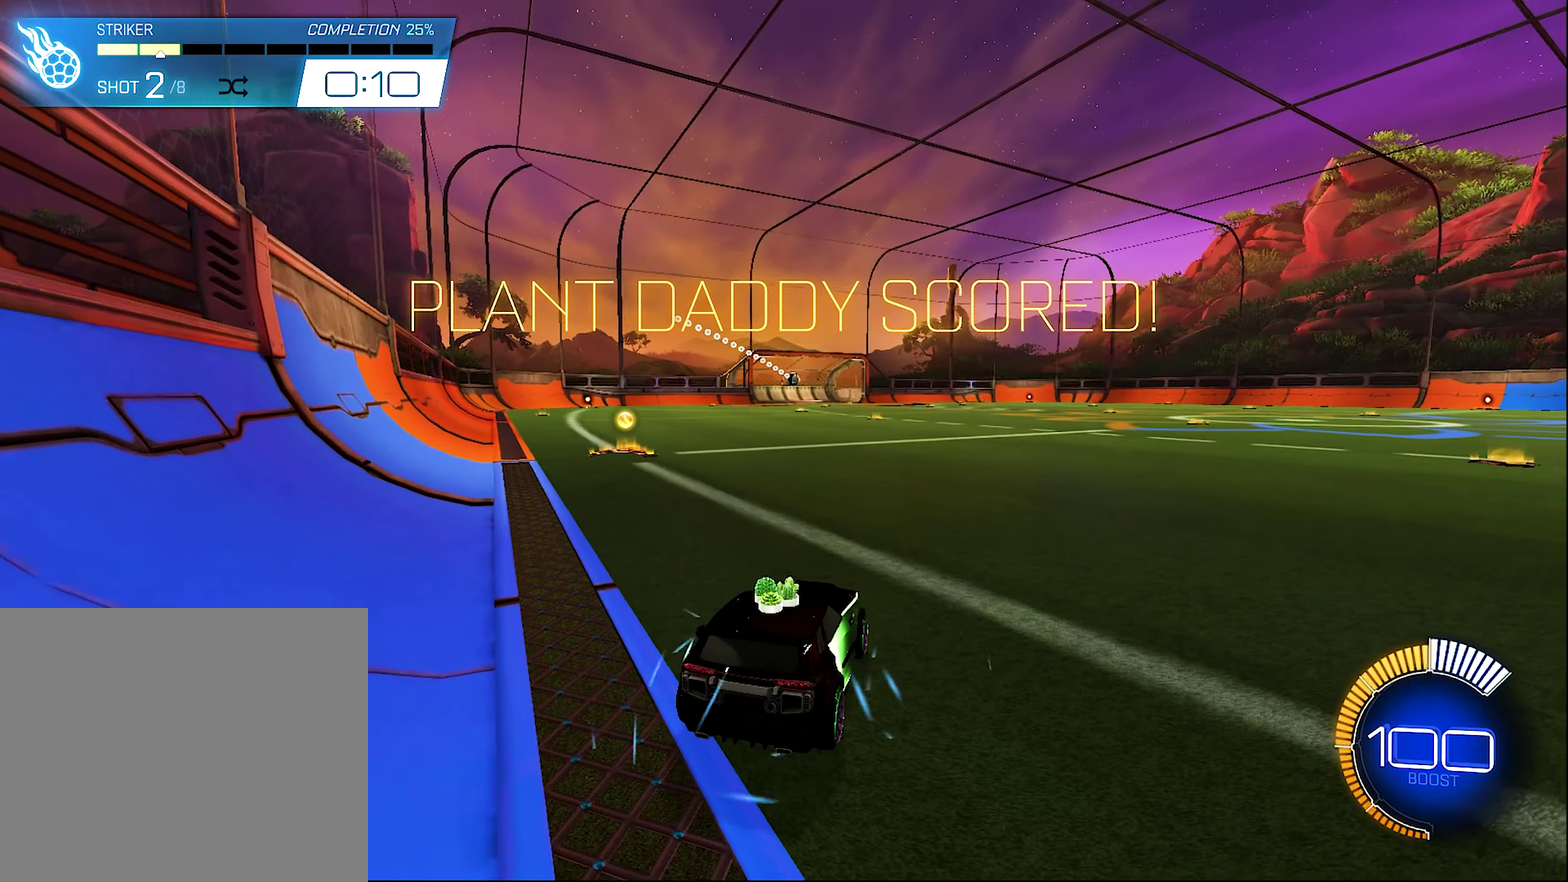
{"buttons": ["SELECT"], "left_stick": "center", "right_stick": "center", "events": []}
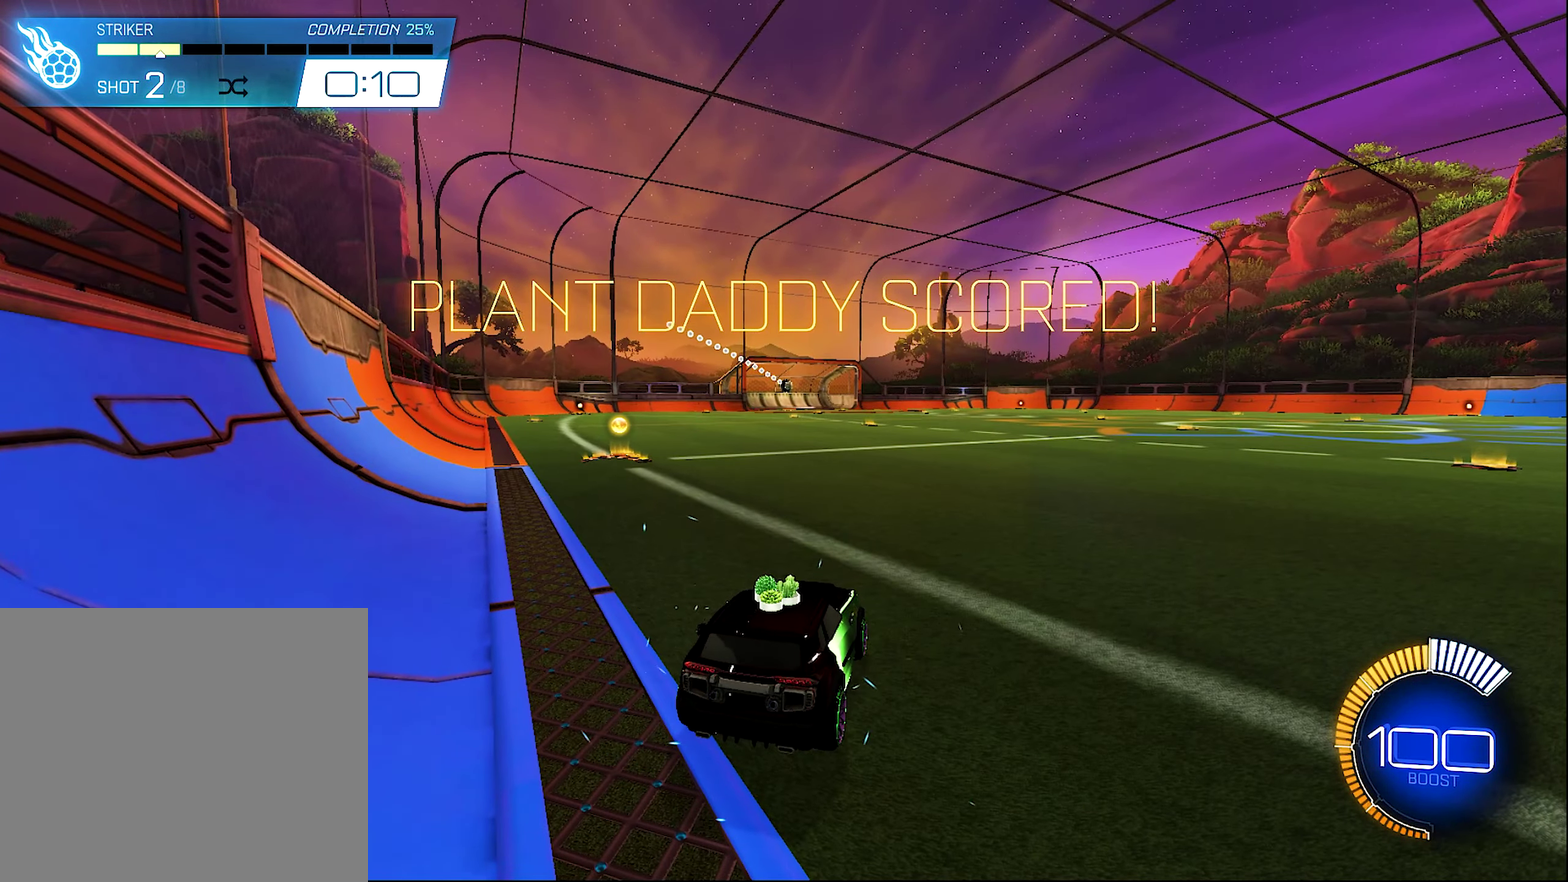
{"buttons": ["SELECT"], "left_stick": "center", "right_stick": "center", "events": []}
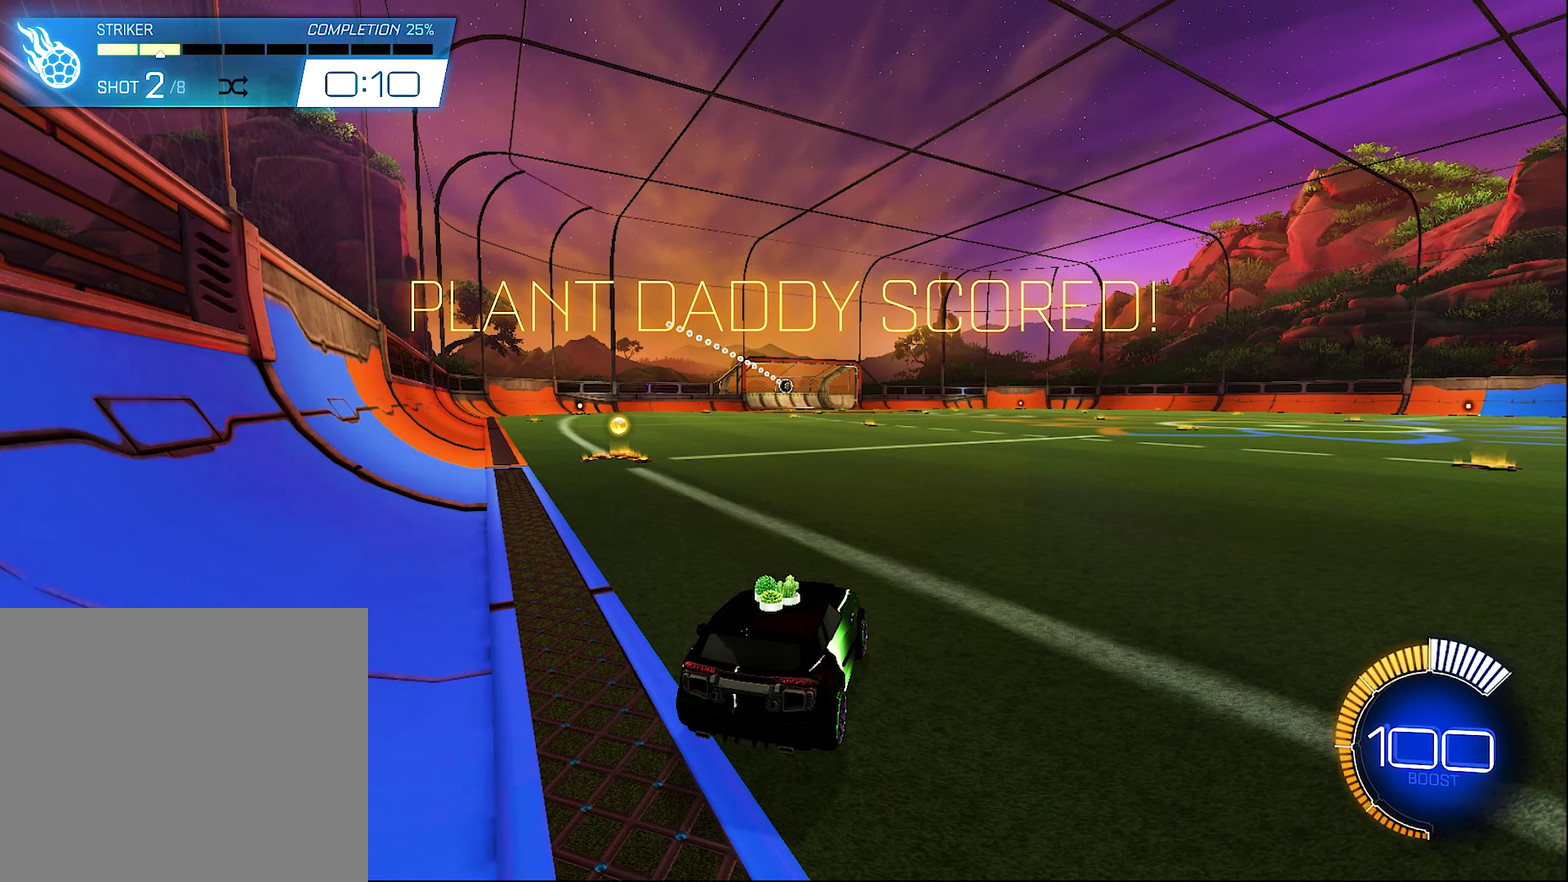
{"buttons": ["SELECT"], "left_stick": "center", "right_stick": "center", "events": []}
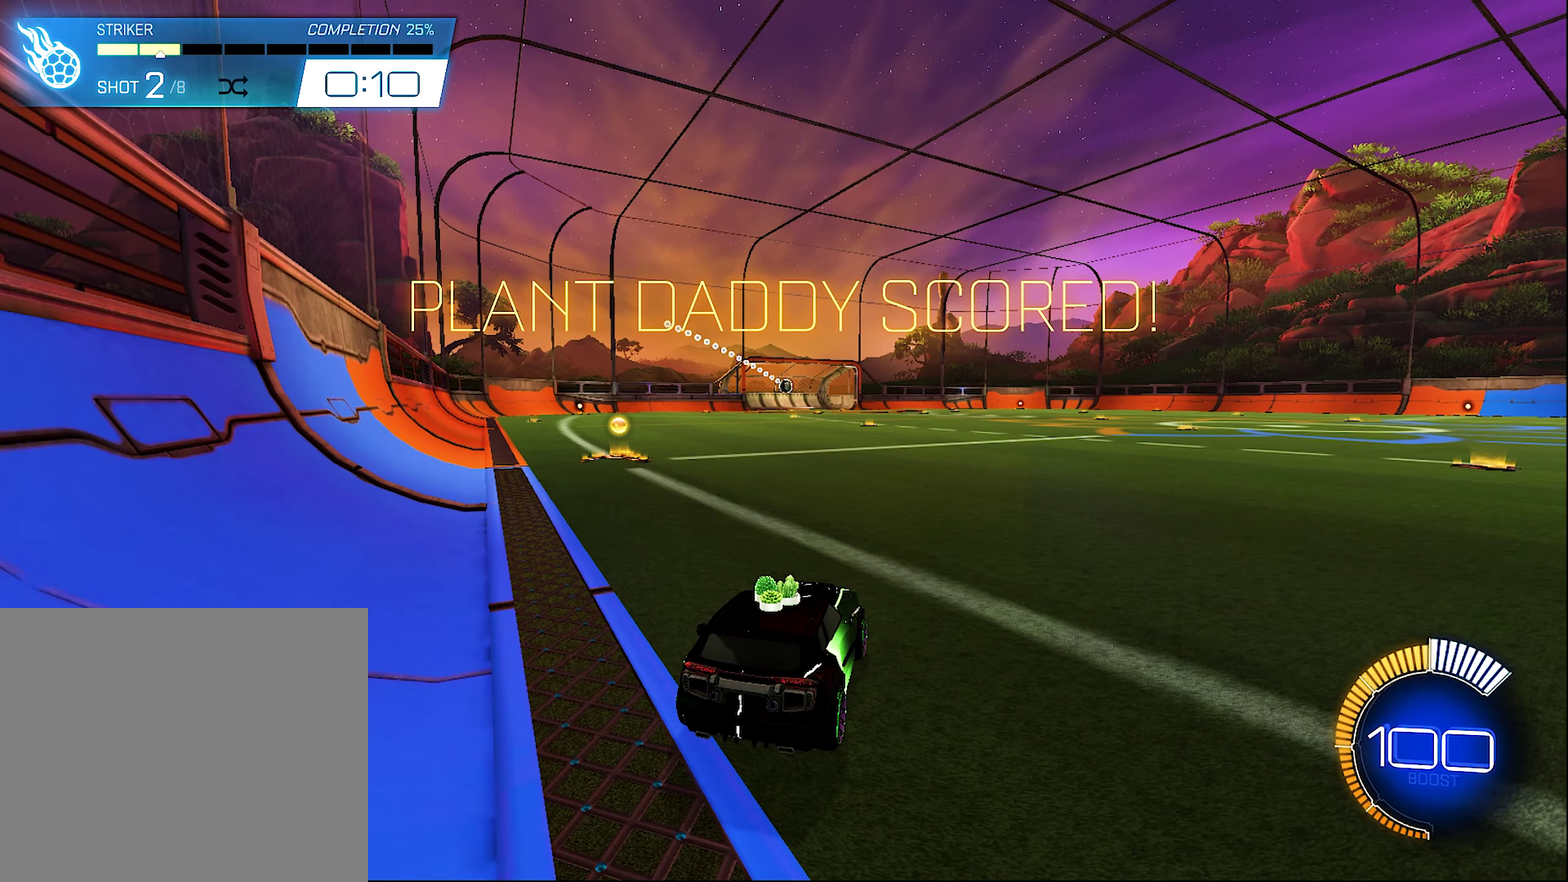
{"buttons": ["SELECT"], "left_stick": "center", "right_stick": "center", "events": []}
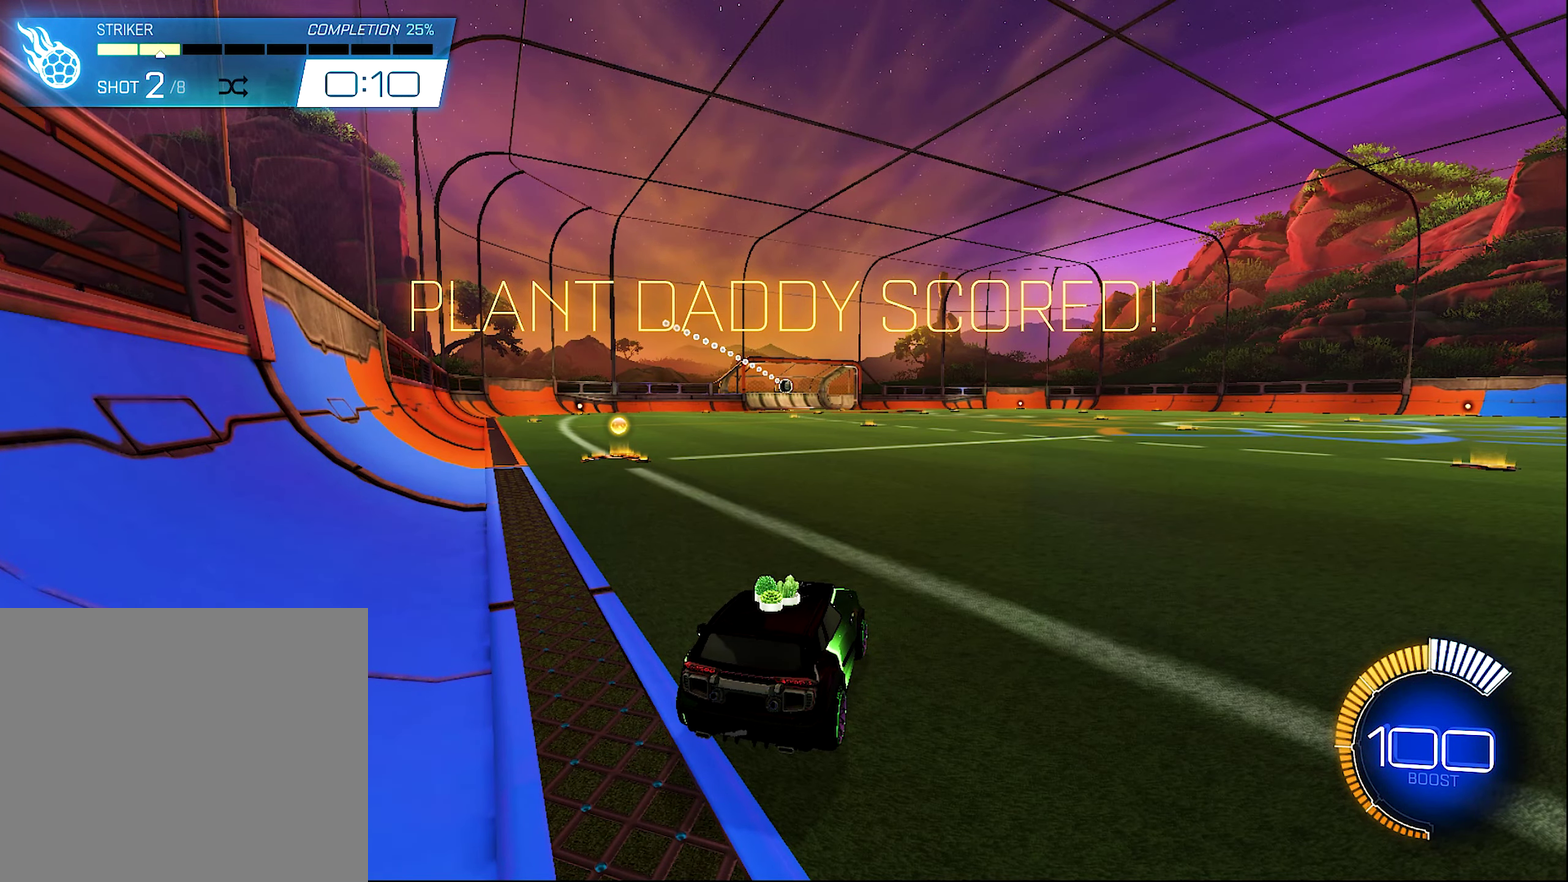
{"buttons": ["SELECT"], "left_stick": "center", "right_stick": "center", "events": []}